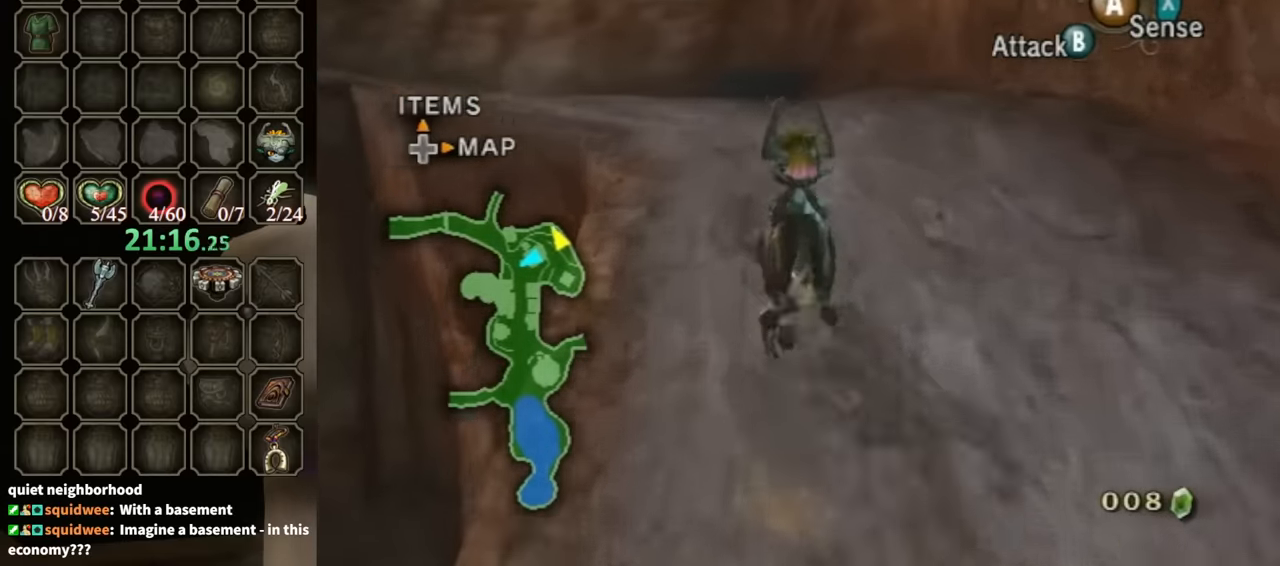
Gameplay with a controller (Nintendo layout); each line is a JSON object with the inputs held at the frame after it. "events" lists button and stick changes between this image and that frame as [ms after this image, input, new state], when the widget could be followed in between. Not read: L3 R3.
{"buttons": ["A"], "left_stick": "up-left", "right_stick": "center", "events": [[167, "A", "down"], [267, "A", "up"], [333, "A", "down"], [433, "A", "up"], [500, "A", "down"]]}
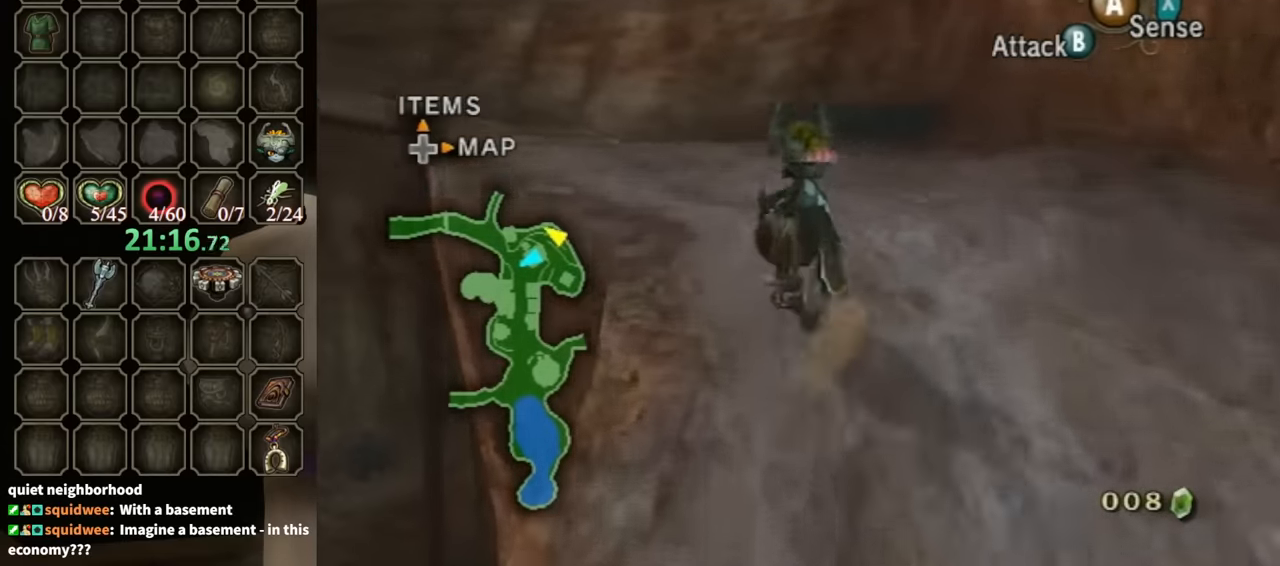
{"buttons": ["A"], "left_stick": "up-left", "right_stick": "center", "events": [[67, "A", "up"], [200, "A", "down"], [267, "A", "up"], [367, "A", "down"], [433, "A", "up"], [467, "A", "down"]]}
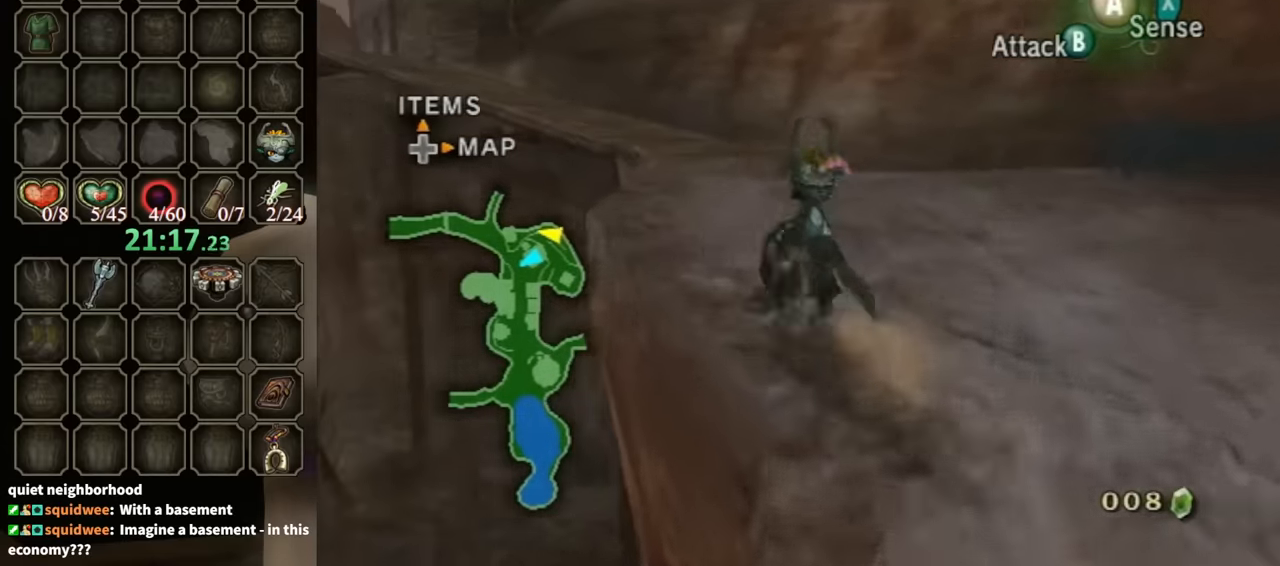
{"buttons": [], "left_stick": "up-left", "right_stick": "center", "events": [[33, "A", "up"], [133, "A", "down"], [200, "A", "up"], [333, "A", "down"], [367, "A", "up"]]}
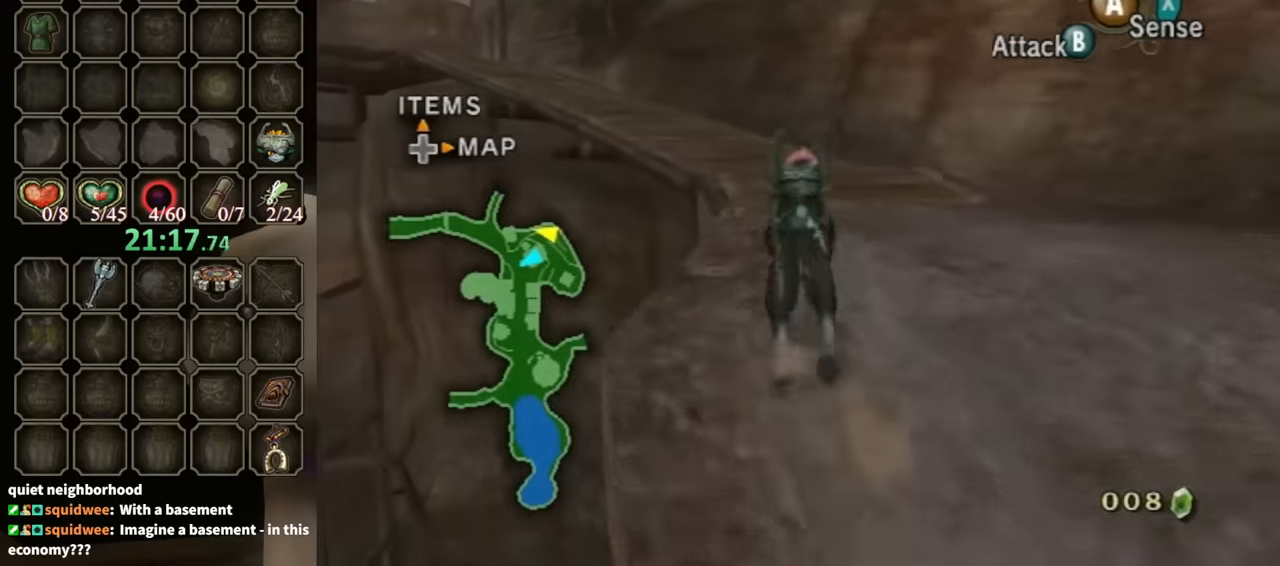
{"buttons": [], "left_stick": "up-left", "right_stick": "center", "events": []}
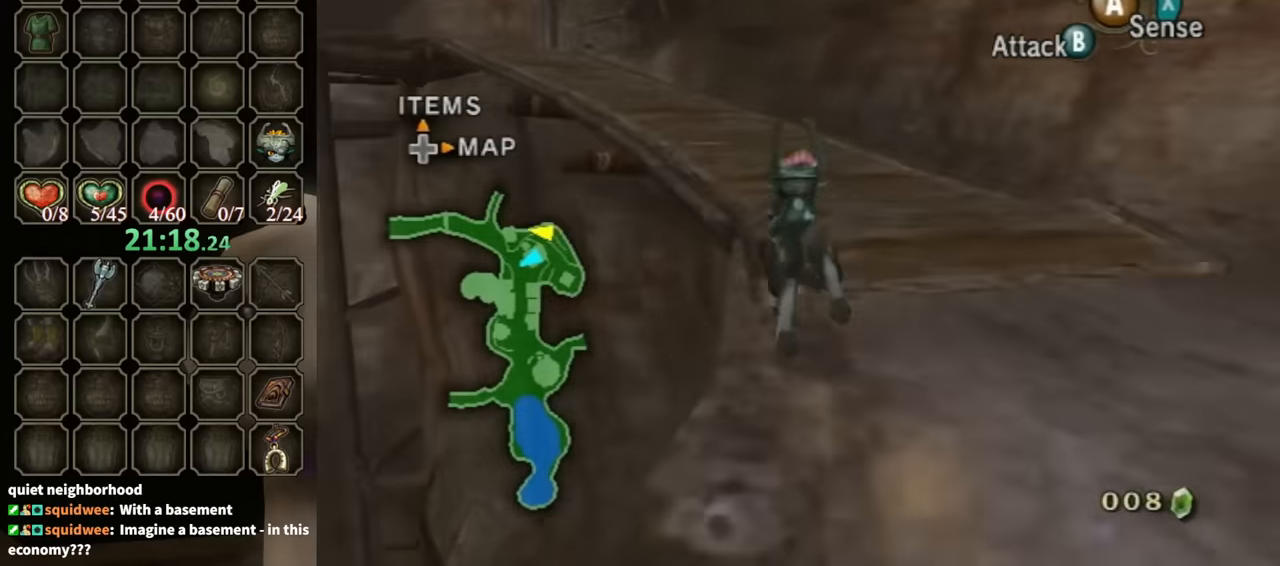
{"buttons": [], "left_stick": "up", "right_stick": "center", "events": [[200, "A", "down"], [300, "A", "up"], [367, "A", "down"], [500, "A", "up"], [500, "left_stick", "up"]]}
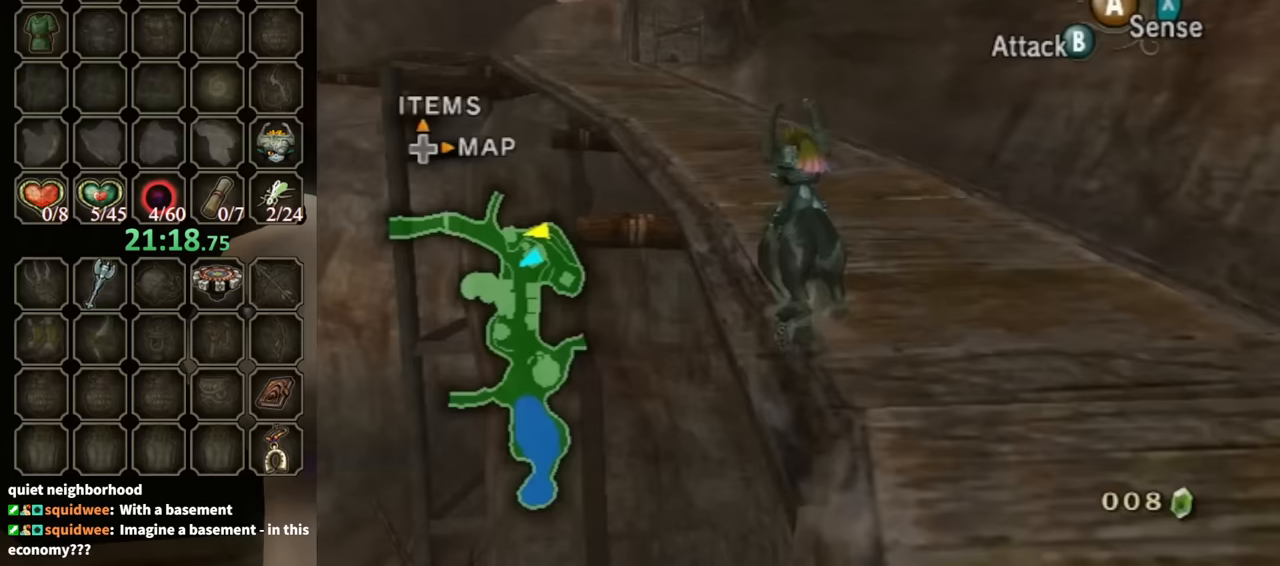
{"buttons": [], "left_stick": "up", "right_stick": "center", "events": [[67, "A", "down"], [167, "A", "up"], [267, "A", "down"], [333, "A", "up"], [400, "A", "down"], [467, "A", "up"]]}
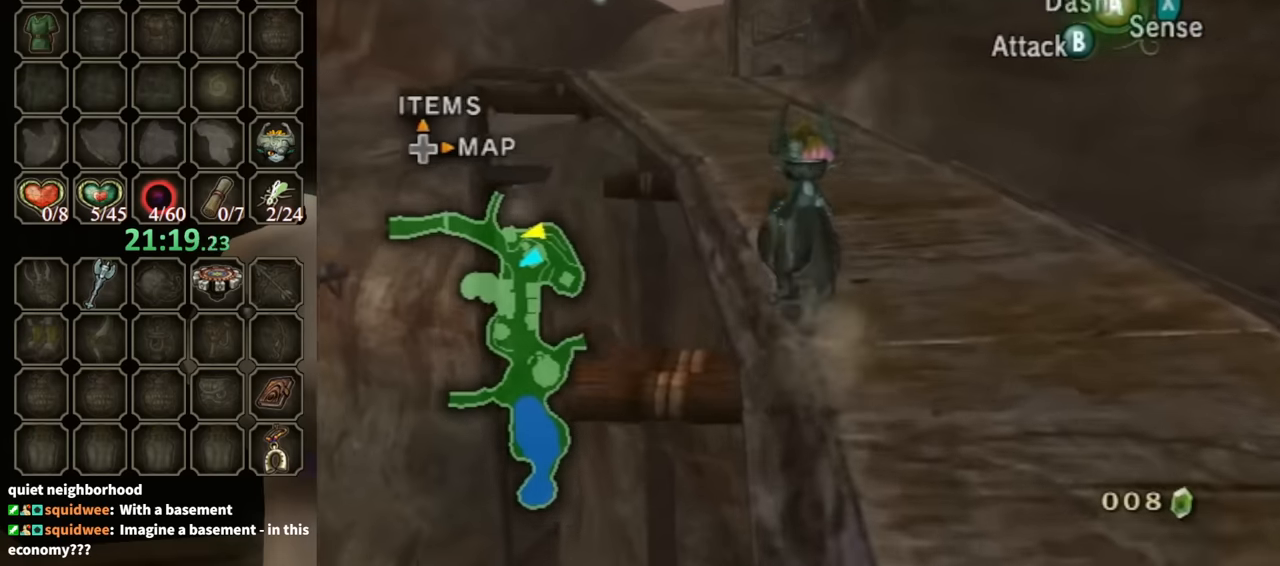
{"buttons": [], "left_stick": "up", "right_stick": "center", "events": [[67, "A", "down"], [167, "A", "up"], [233, "A", "down"], [333, "A", "up"], [367, "A", "down"], [467, "A", "up"]]}
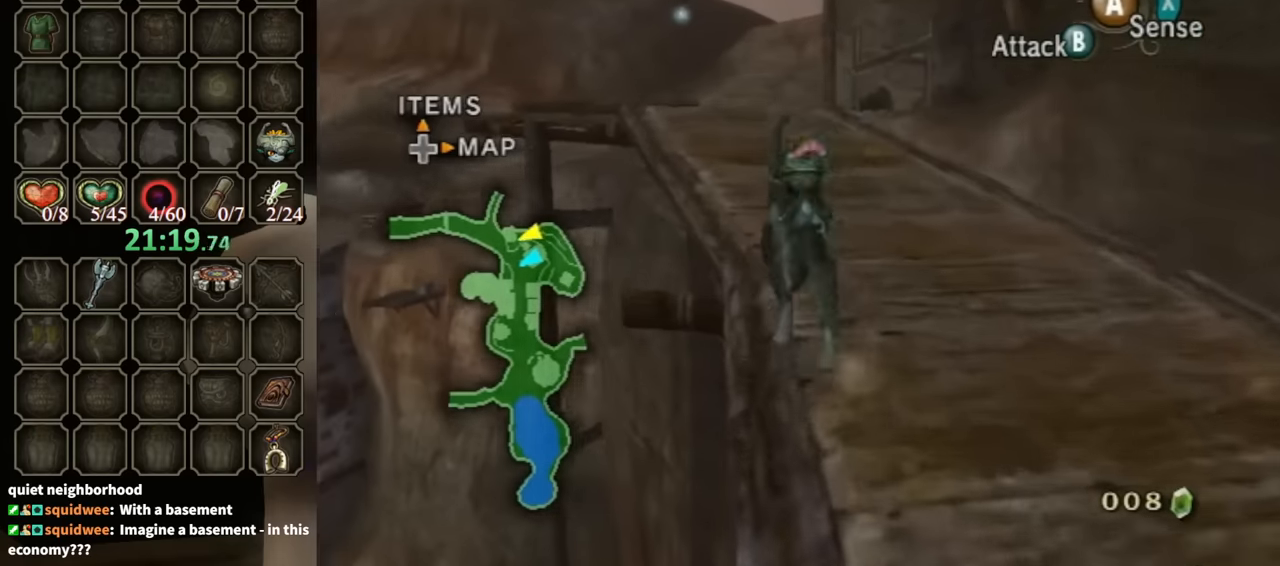
{"buttons": [], "left_stick": "up", "right_stick": "center", "events": [[33, "A", "down"], [100, "A", "up"]]}
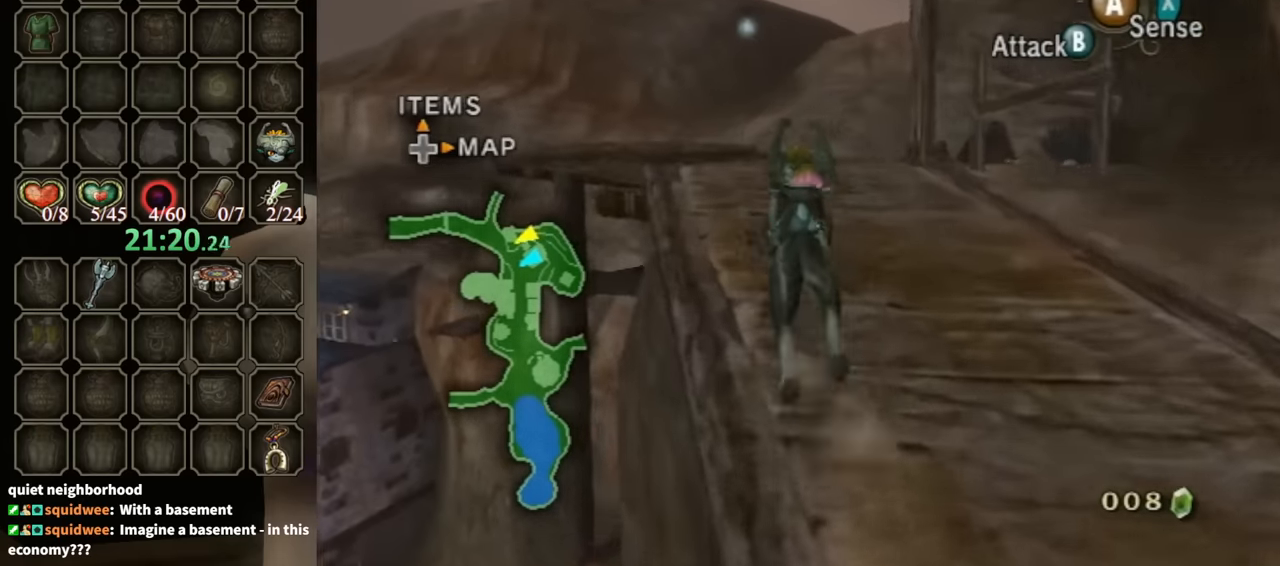
{"buttons": [], "left_stick": "up", "right_stick": "center", "events": []}
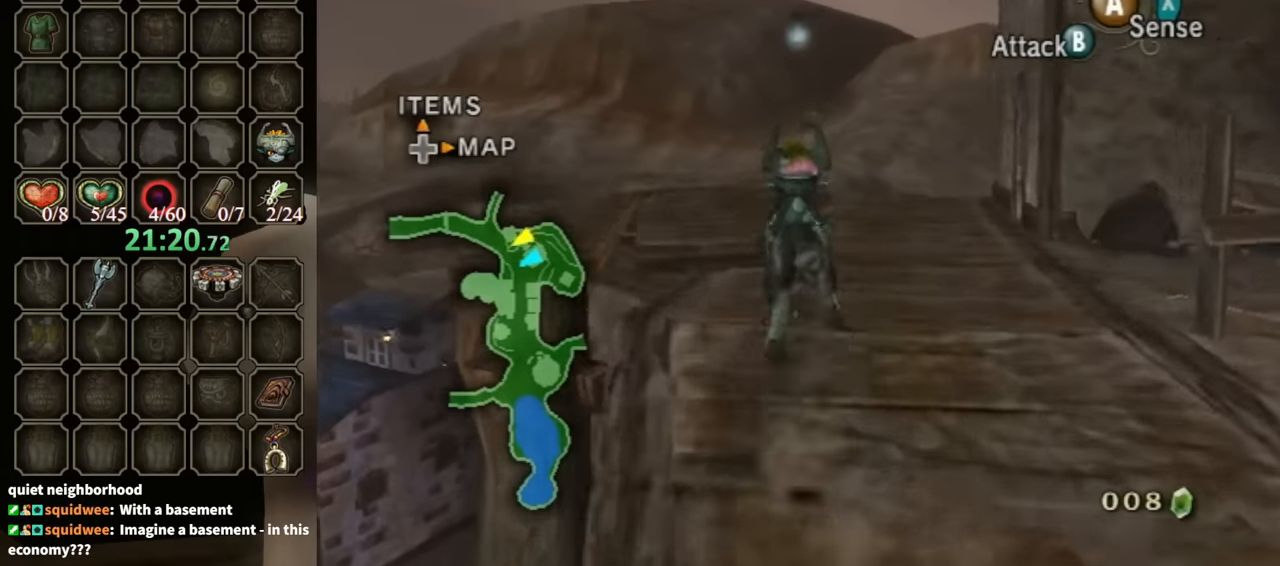
{"buttons": ["B"], "left_stick": "up", "right_stick": "center", "events": [[500, "B", "down"]]}
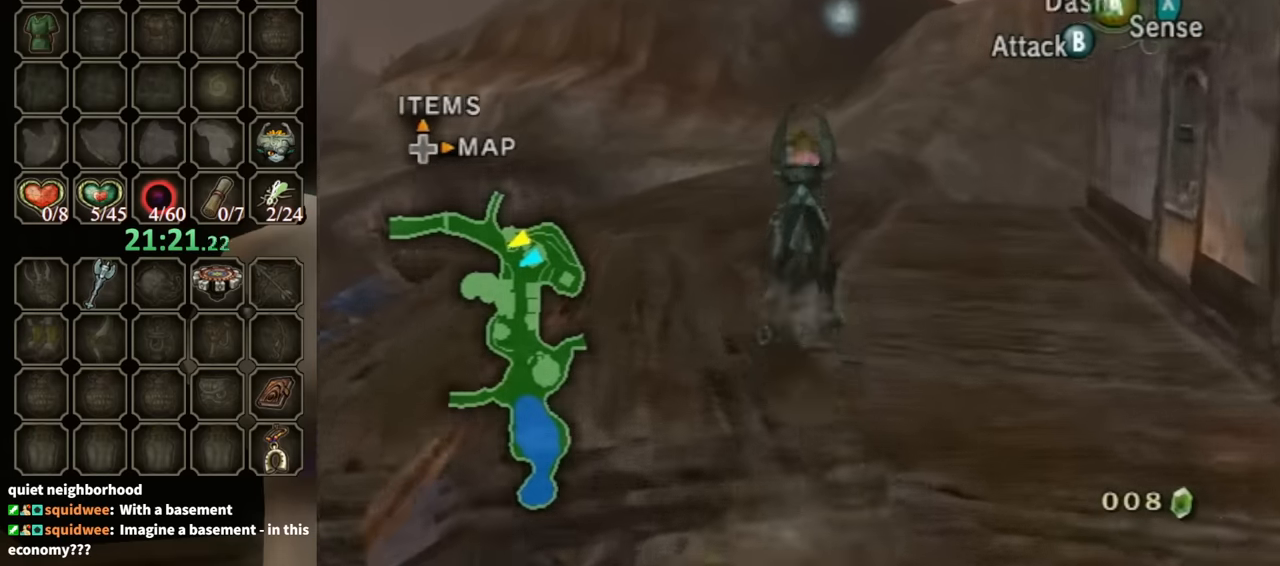
{"buttons": ["B"], "left_stick": "center", "right_stick": "center", "events": [[133, "left_stick", "center"]]}
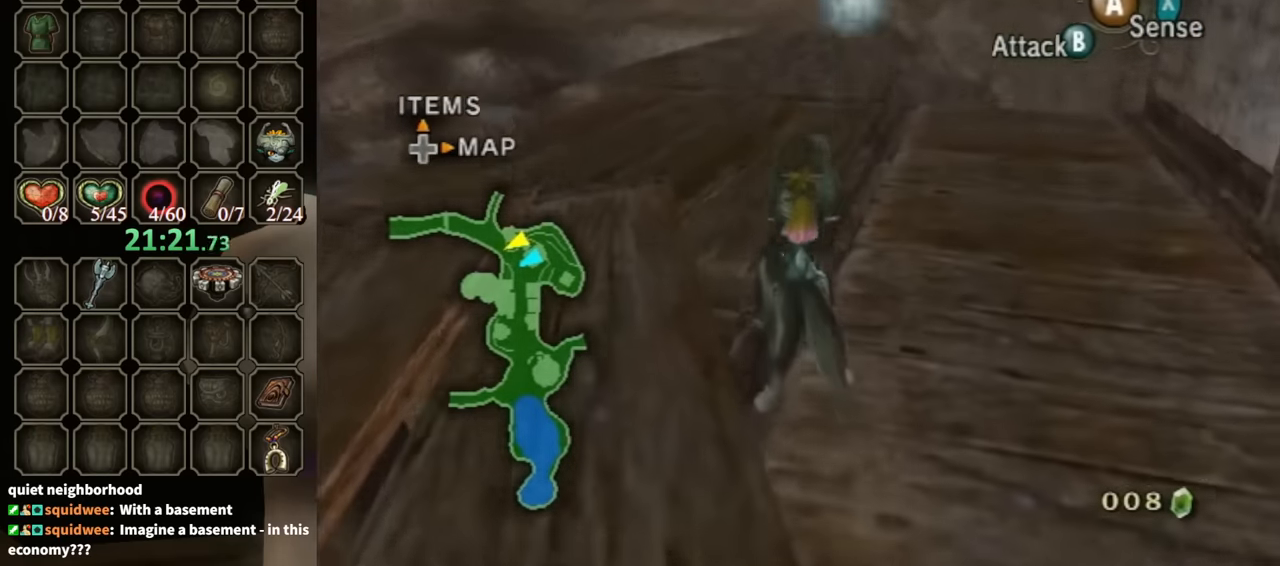
{"buttons": ["B", "X"], "left_stick": "center", "right_stick": "center", "events": [[267, "left_stick", "down"], [367, "left_stick", "down-left"], [467, "left_stick", "center"], [500, "X", "down"]]}
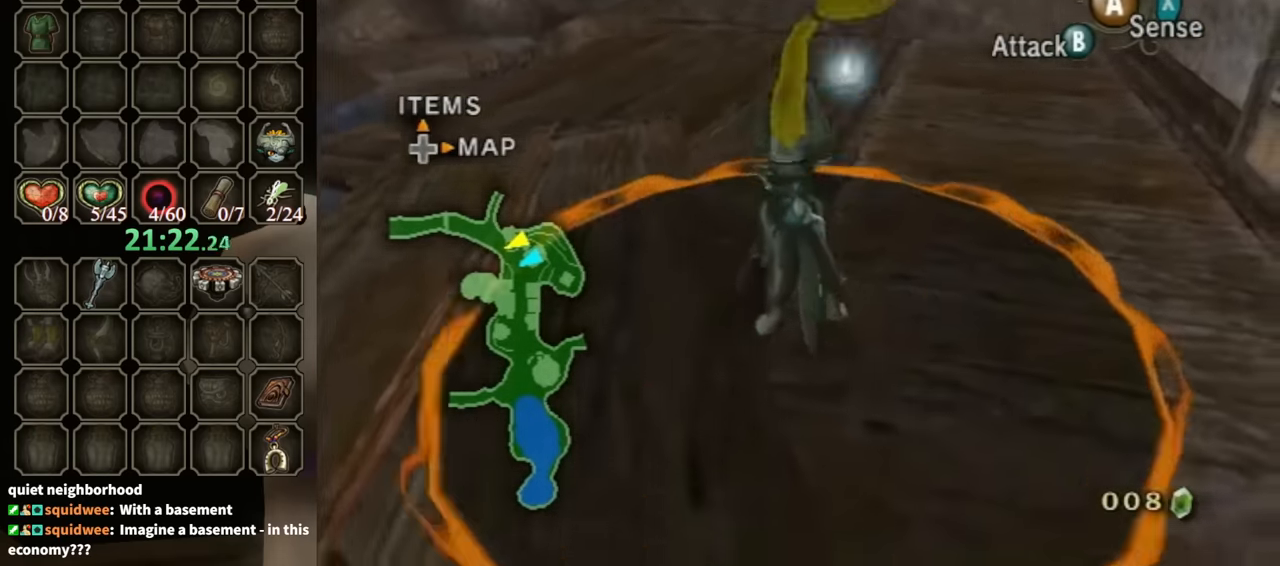
{"buttons": [], "left_stick": "center", "right_stick": "center", "events": [[100, "X", "up"], [200, "B", "up"]]}
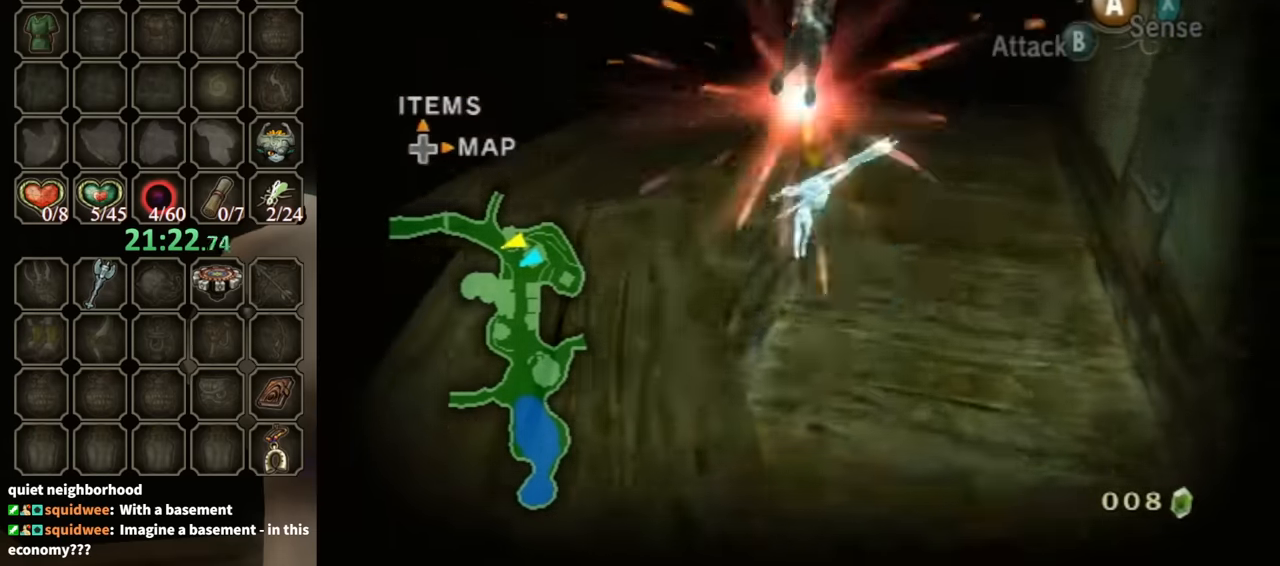
{"buttons": [], "left_stick": "left", "right_stick": "right", "events": [[100, "left_stick", "left"], [167, "right_stick", "right"]]}
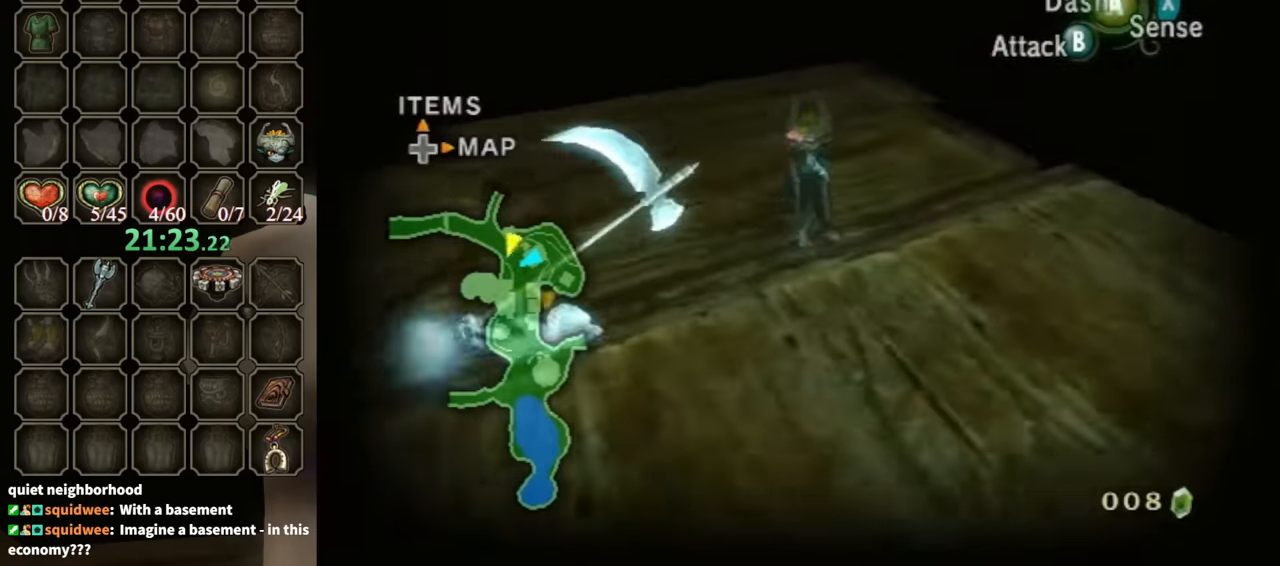
{"buttons": [], "left_stick": "center", "right_stick": "center", "events": [[33, "left_stick", "up-left"], [433, "right_stick", "center"], [467, "left_stick", "center"]]}
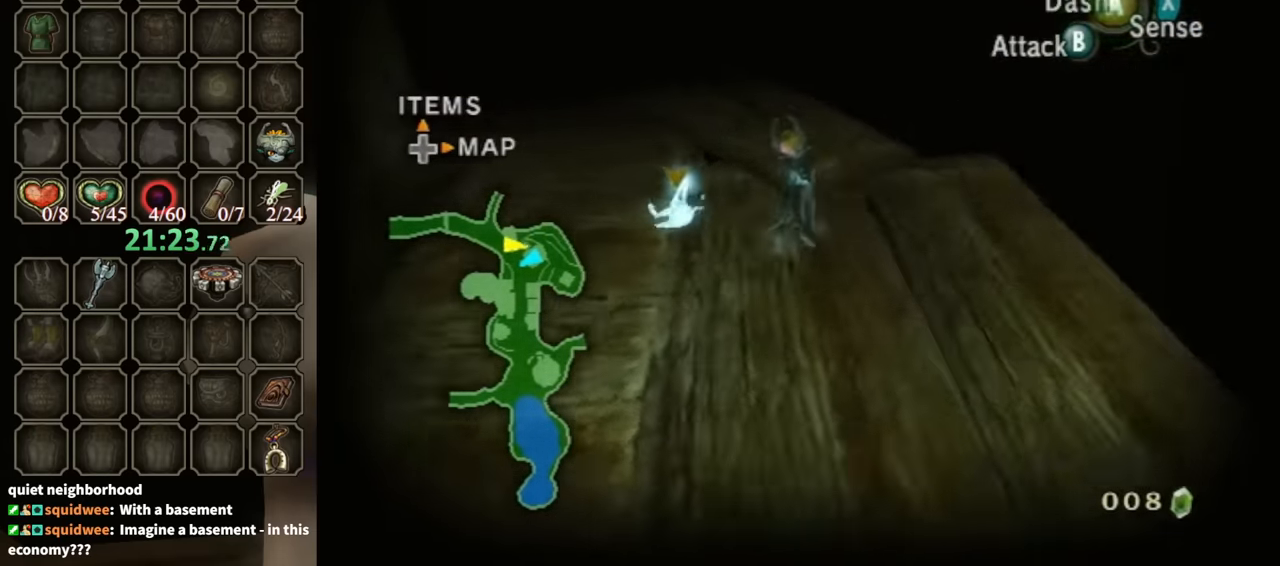
{"buttons": [], "left_stick": "center", "right_stick": "right", "events": [[67, "L1", "down"], [133, "A", "down"], [200, "A", "up"], [333, "L1", "up"], [433, "right_stick", "right"]]}
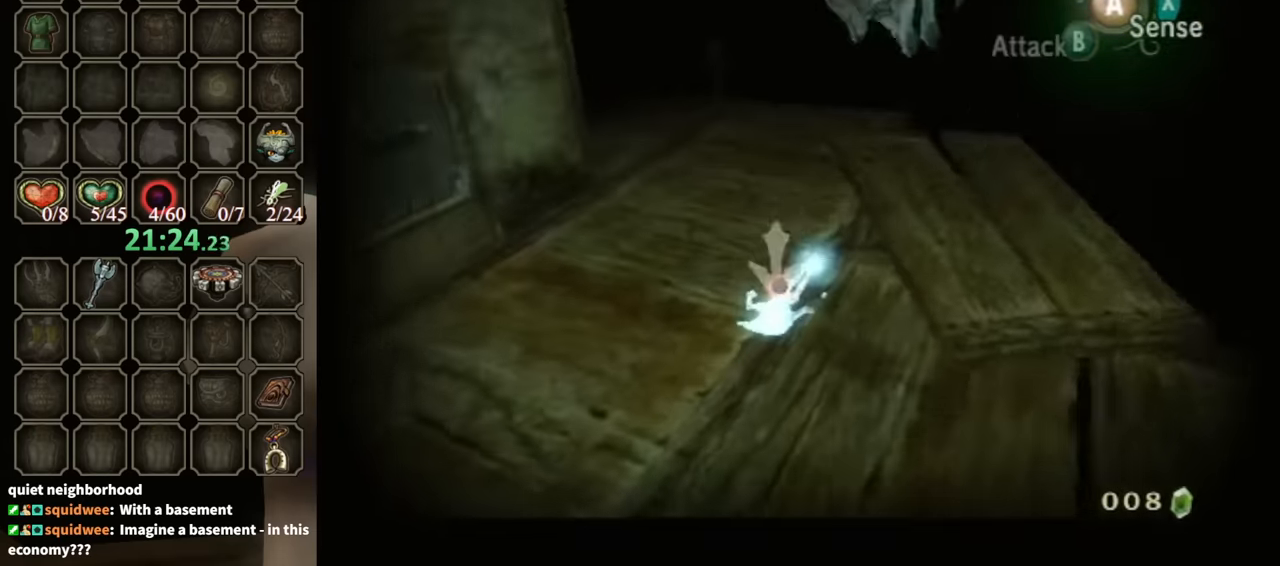
{"buttons": [], "left_stick": "center", "right_stick": "center", "events": [[33, "X", "down"], [133, "X", "up"], [434, "right_stick", "center"]]}
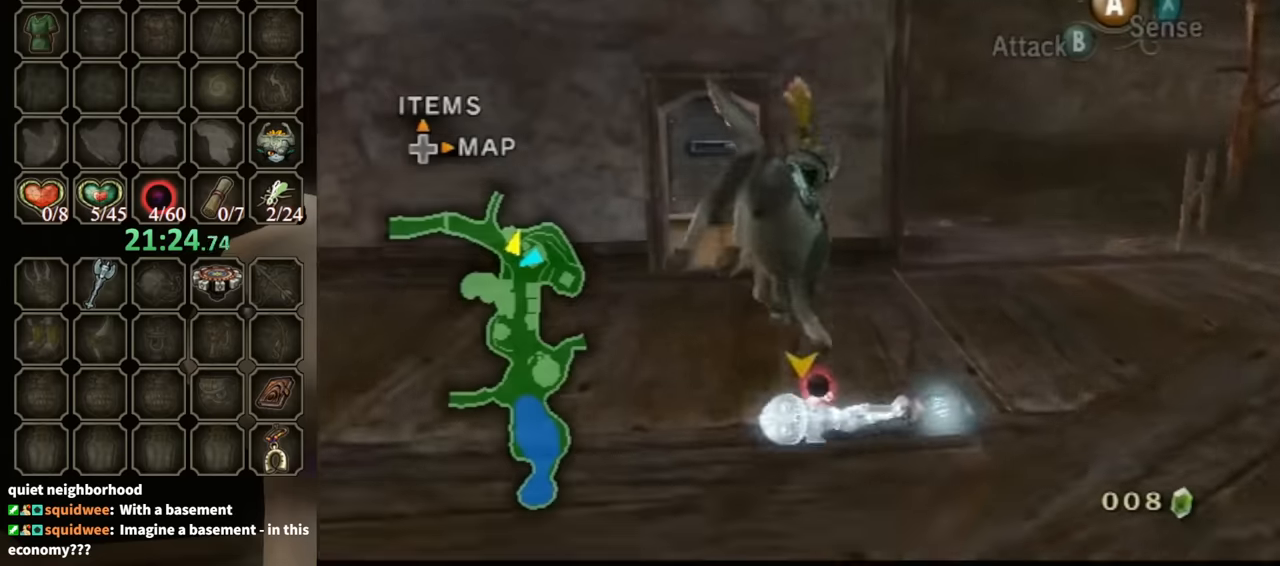
{"buttons": [], "left_stick": "center", "right_stick": "down-right", "events": [[434, "right_stick", "down-right"]]}
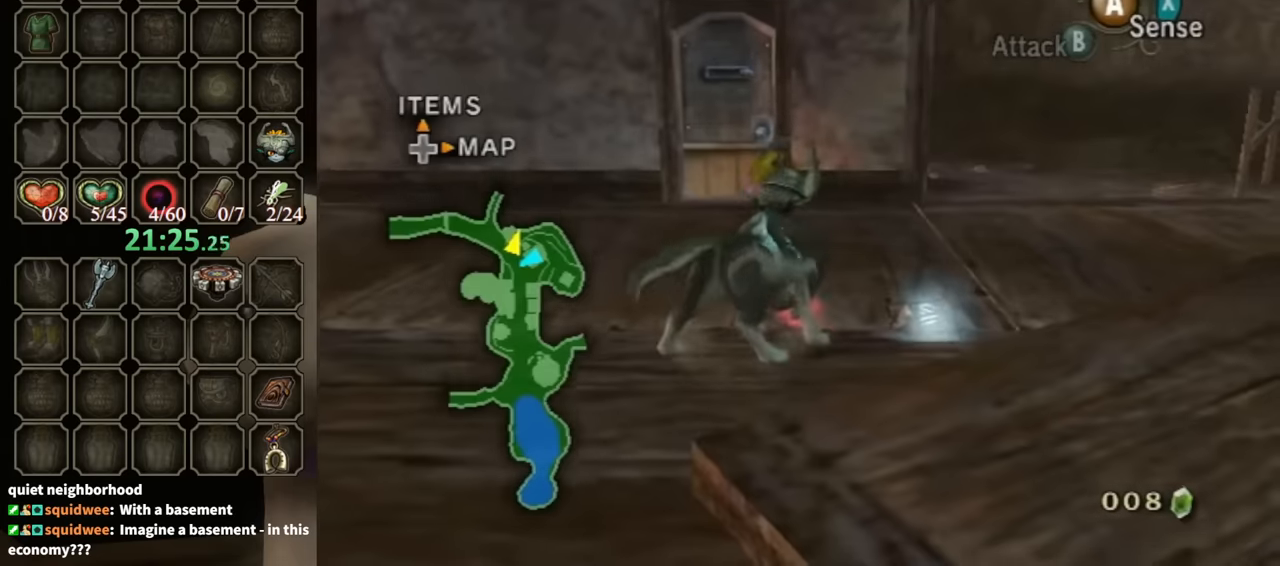
{"buttons": [], "left_stick": "center", "right_stick": "center", "events": [[34, "right_stick", "center"]]}
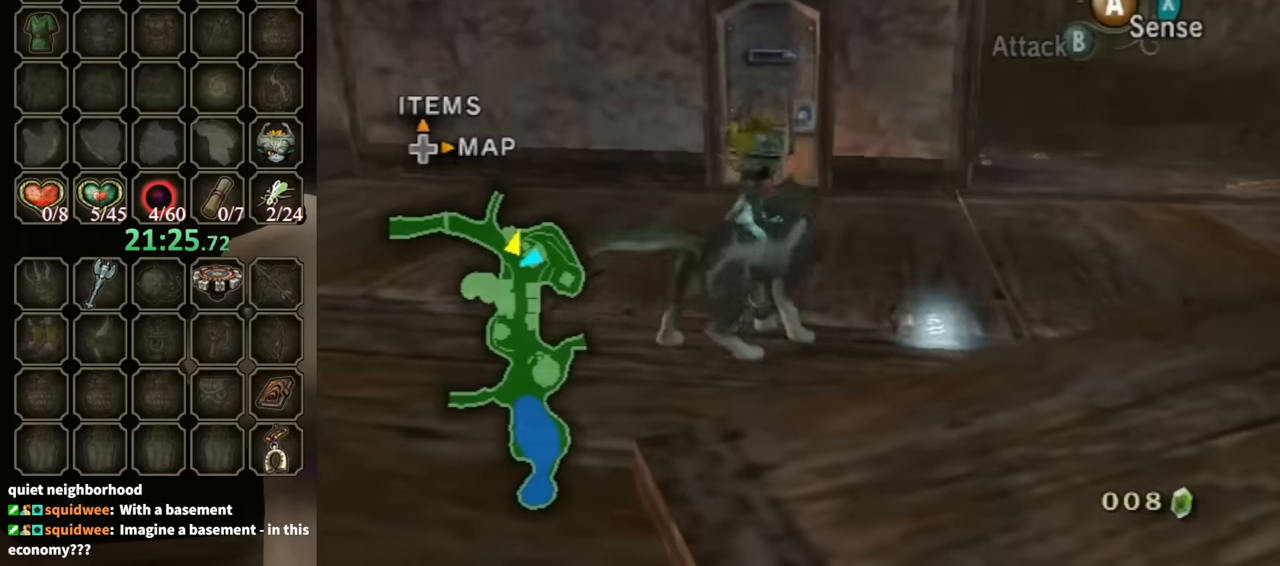
{"buttons": [], "left_stick": "center", "right_stick": "center", "events": []}
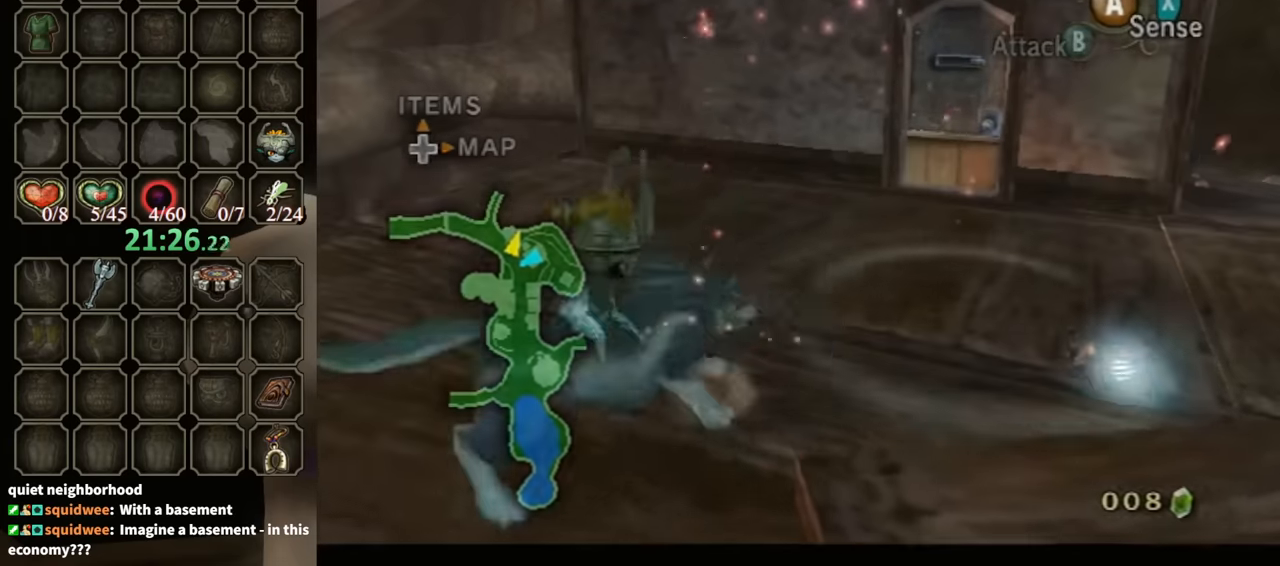
{"buttons": ["B"], "left_stick": "center", "right_stick": "center", "events": [[67, "B", "down"]]}
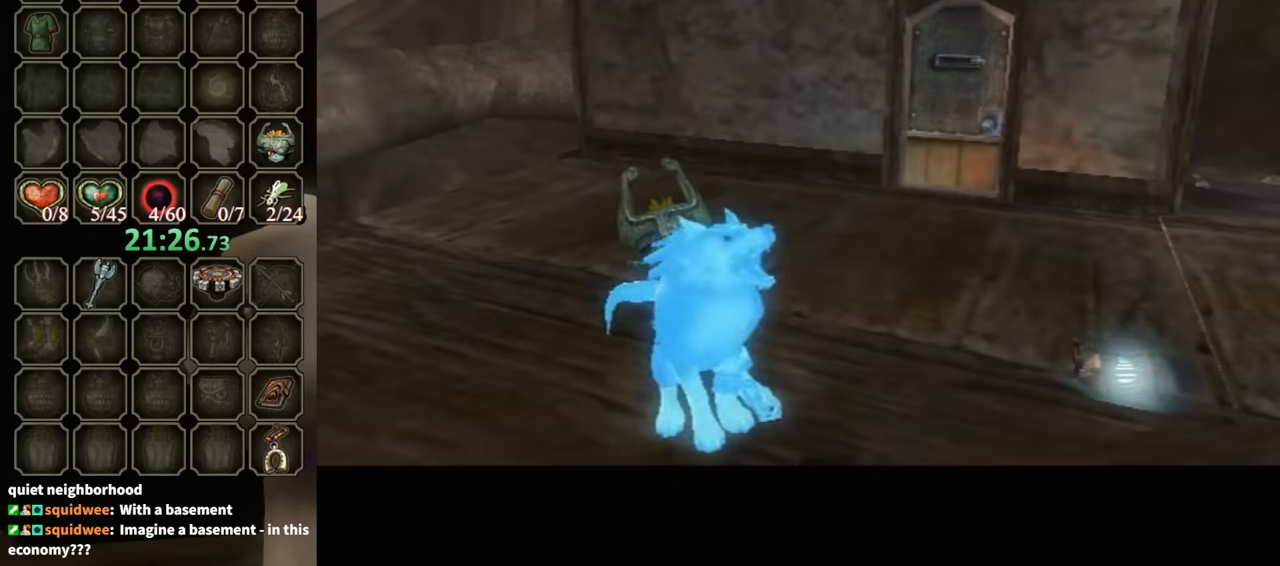
{"buttons": ["B"], "left_stick": "up", "right_stick": "center", "events": [[467, "left_stick", "up"]]}
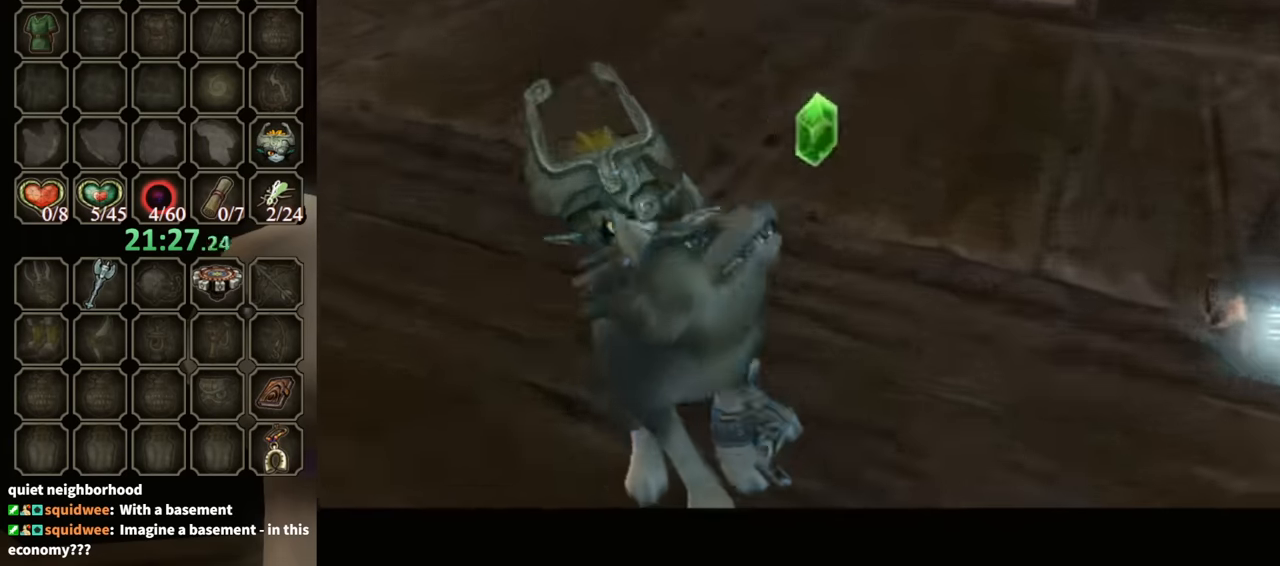
{"buttons": ["B"], "left_stick": "up", "right_stick": "center", "events": []}
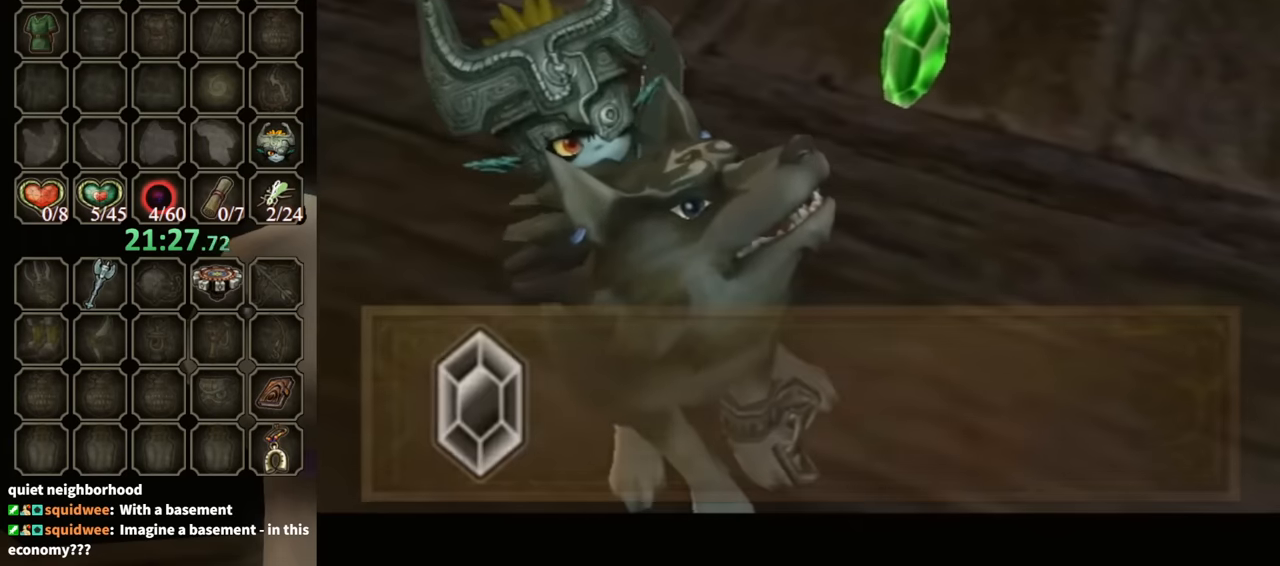
{"buttons": [], "left_stick": "up", "right_stick": "center", "events": [[467, "B", "up"]]}
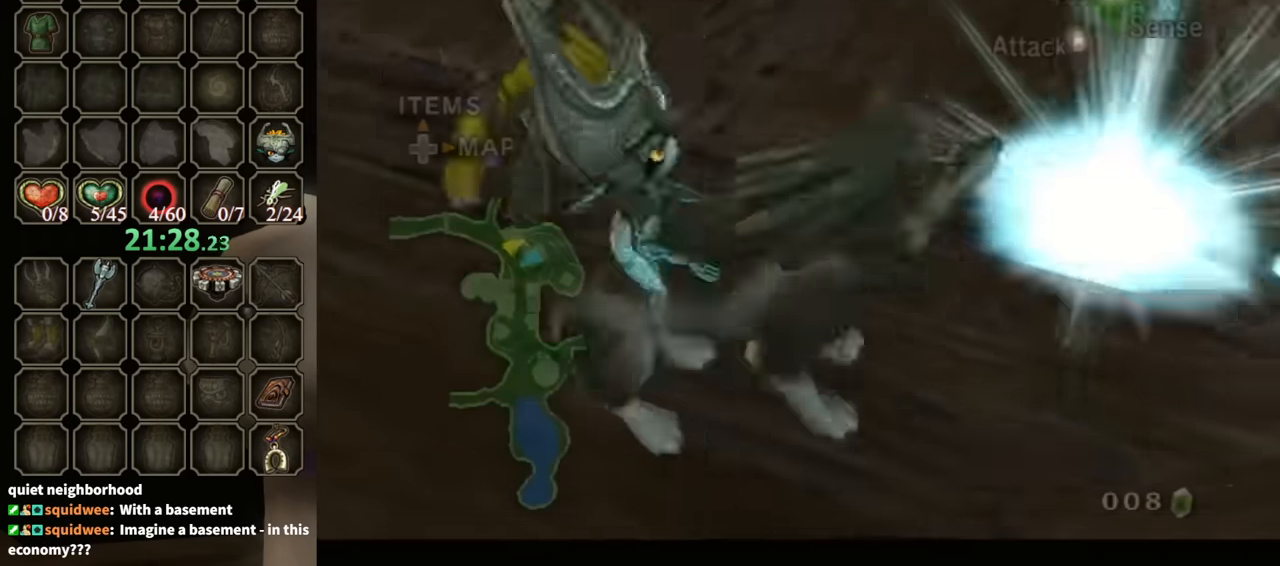
{"buttons": [], "left_stick": "up-left", "right_stick": "center", "events": [[134, "R1", "down"], [234, "Y", "down"], [434, "Y", "up"], [467, "R1", "up"], [500, "left_stick", "up-left"]]}
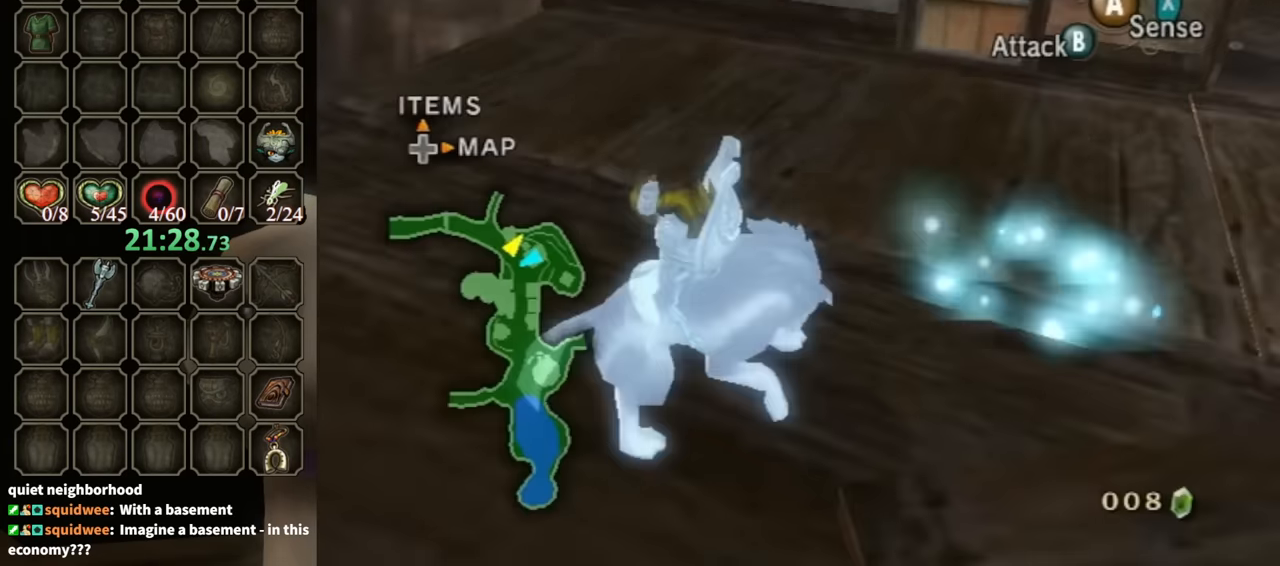
{"buttons": [], "left_stick": "up-left", "right_stick": "center", "events": [[34, "left_stick", "left"], [67, "B", "down"], [134, "left_stick", "up-right"], [167, "A", "down"], [167, "B", "up"], [200, "left_stick", "up-left"], [267, "B", "down"], [267, "left_stick", "down-left"], [334, "left_stick", "down-right"], [400, "left_stick", "up-right"], [467, "B", "up"], [467, "left_stick", "up-left"], [500, "A", "up"]]}
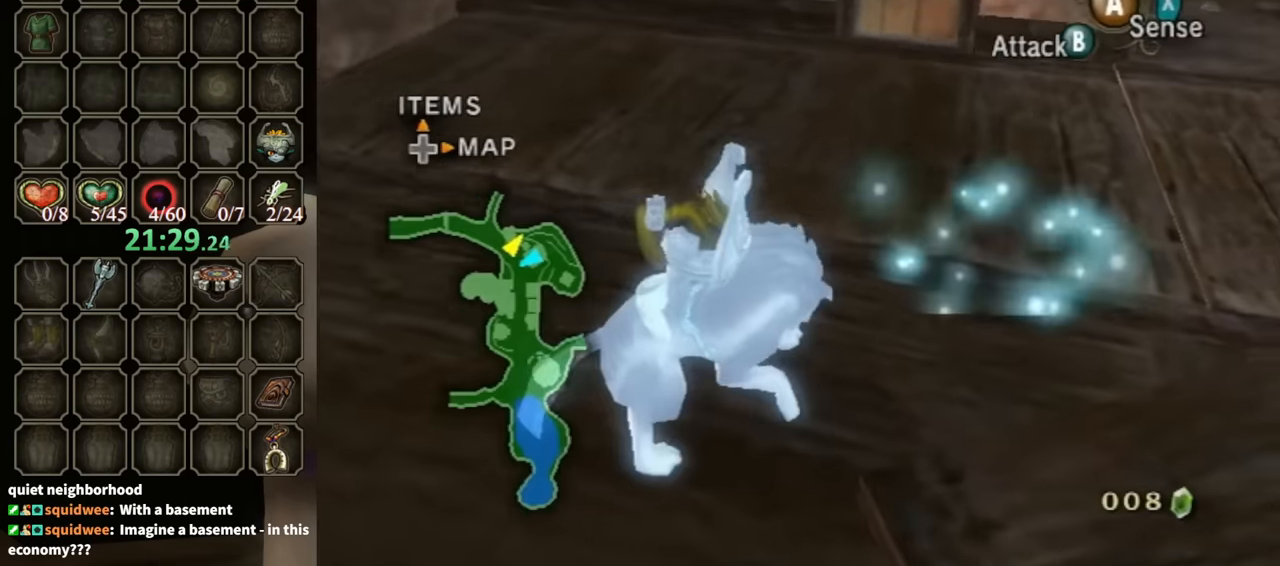
{"buttons": [], "left_stick": "up-left", "right_stick": "center", "events": [[67, "A", "down"], [67, "B", "down"], [67, "left_stick", "down-left"], [134, "left_stick", "down-right"], [167, "B", "up"], [200, "A", "up"], [200, "left_stick", "up-right"], [234, "A", "down"], [234, "B", "down"], [267, "B", "up"], [267, "left_stick", "up"], [300, "A", "up"], [367, "A", "down"], [400, "left_stick", "up-left"], [500, "A", "up"]]}
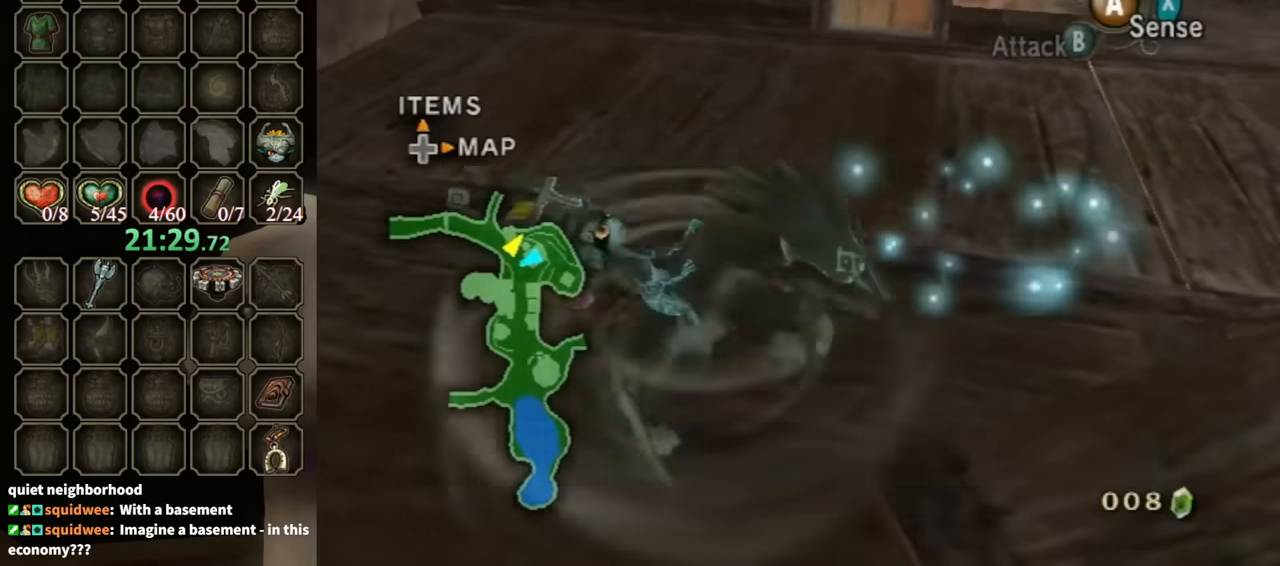
{"buttons": ["A"], "left_stick": "up", "right_stick": "center", "events": [[100, "left_stick", "up"], [367, "A", "down"], [434, "A", "up"], [500, "A", "down"]]}
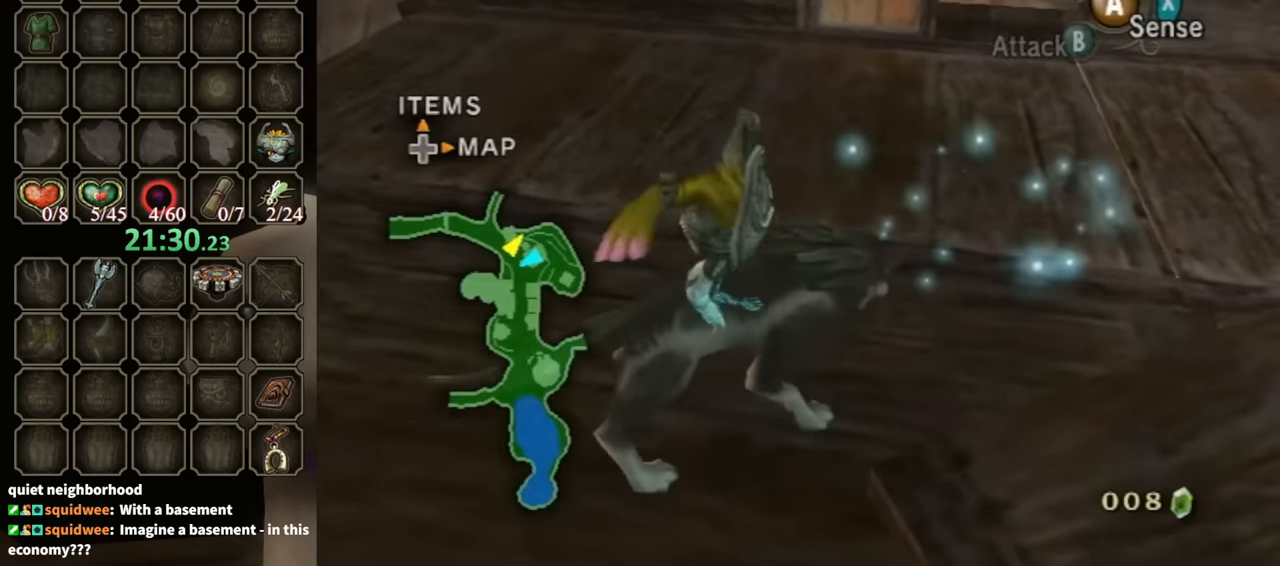
{"buttons": ["R1"], "left_stick": "up", "right_stick": "center", "events": [[67, "A", "up"], [134, "A", "down"], [200, "A", "up"], [334, "R1", "down"]]}